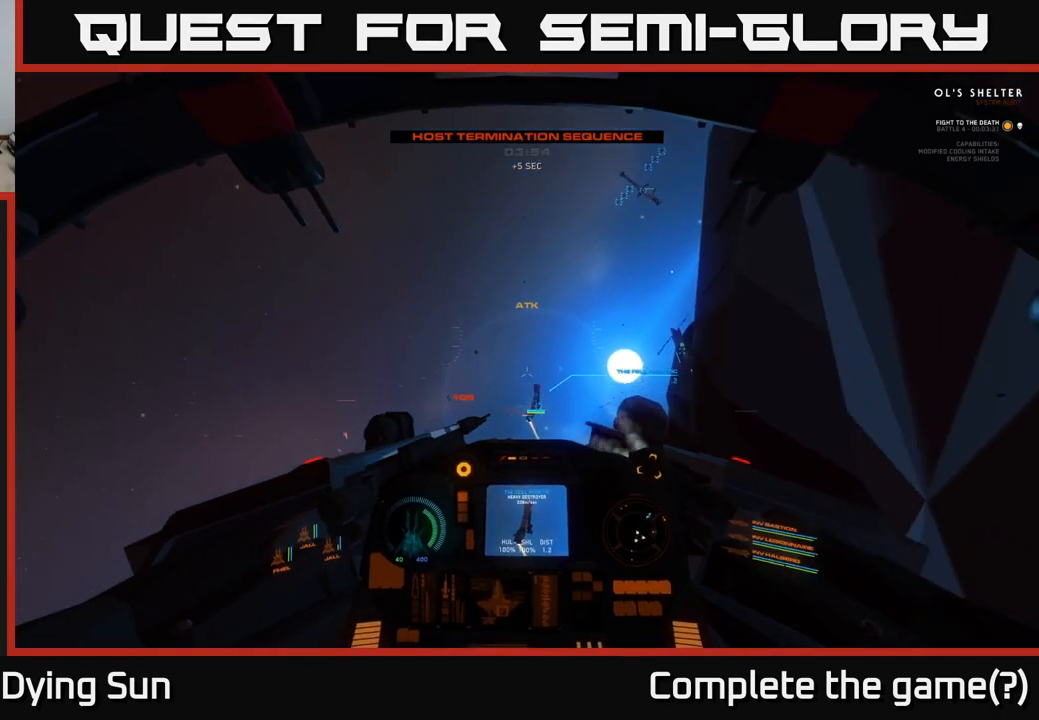
Gameplay with a controller (Xbox layout); each line is a JSON object with the inputs held at the frame after it. "events" lists button and stick changes between this image and that frame as [ms after this image, input, new state], when the widget could be followed in between.
{"buttons": ["R2"], "left_stick": "center", "right_stick": "up", "events": [[50, "Y", "up"], [150, "L2", "down"], [283, "R2", "down"], [467, "right_stick", "up"], [500, "L2", "up"]]}
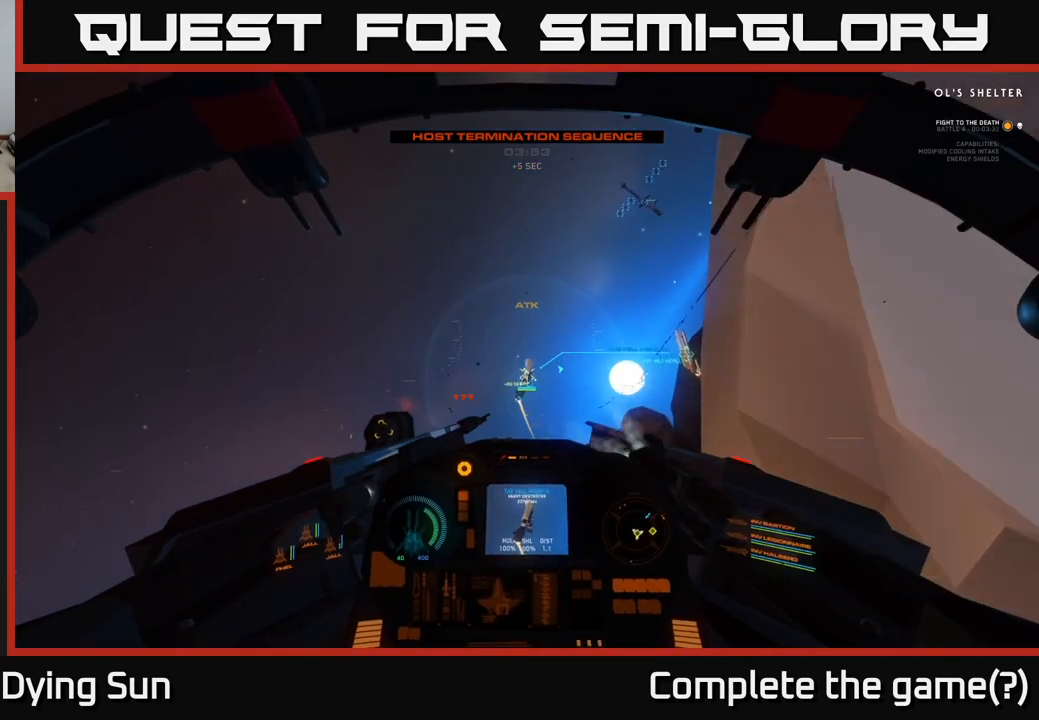
{"buttons": ["L2", "R2"], "left_stick": "center", "right_stick": "center", "events": [[150, "L2", "down"], [150, "right_stick", "center"], [267, "right_stick", "up"], [283, "L2", "up"], [367, "L2", "down"], [433, "right_stick", "center"]]}
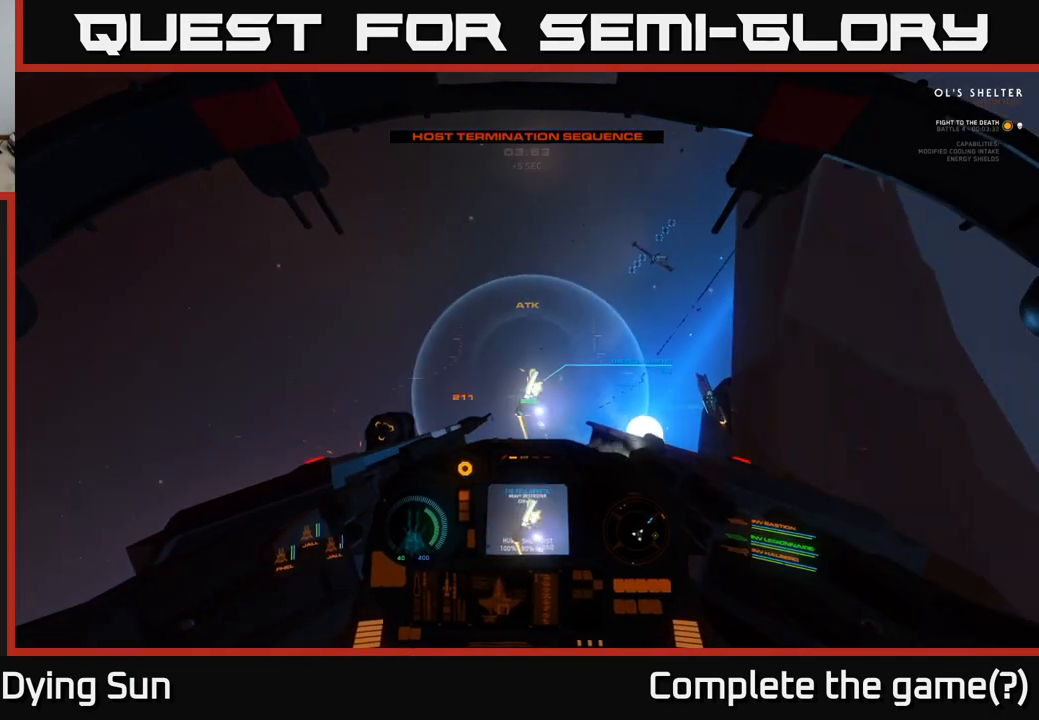
{"buttons": ["R2"], "left_stick": "center", "right_stick": "up", "events": [[83, "right_stick", "up"], [267, "right_stick", "center"], [367, "right_stick", "up"], [417, "L2", "up"]]}
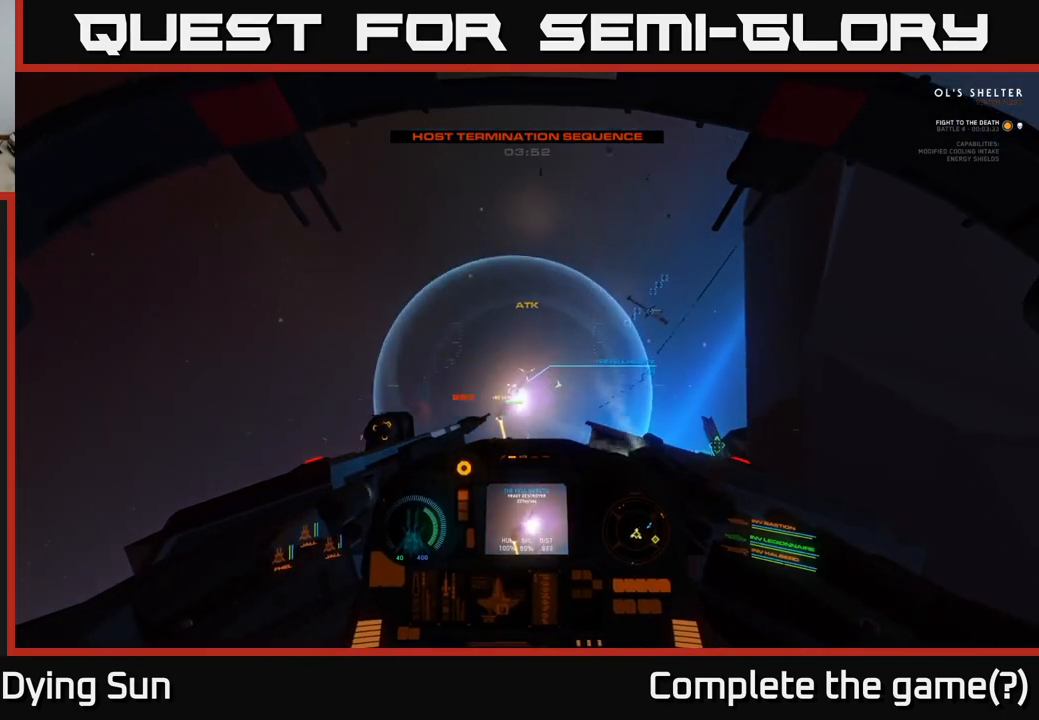
{"buttons": ["L2", "R2"], "left_stick": "center", "right_stick": "center", "events": [[67, "L2", "down"], [217, "L2", "up"], [217, "left_stick", "left"], [267, "right_stick", "up-left"], [383, "left_stick", "center"], [383, "right_stick", "center"], [417, "L2", "down"]]}
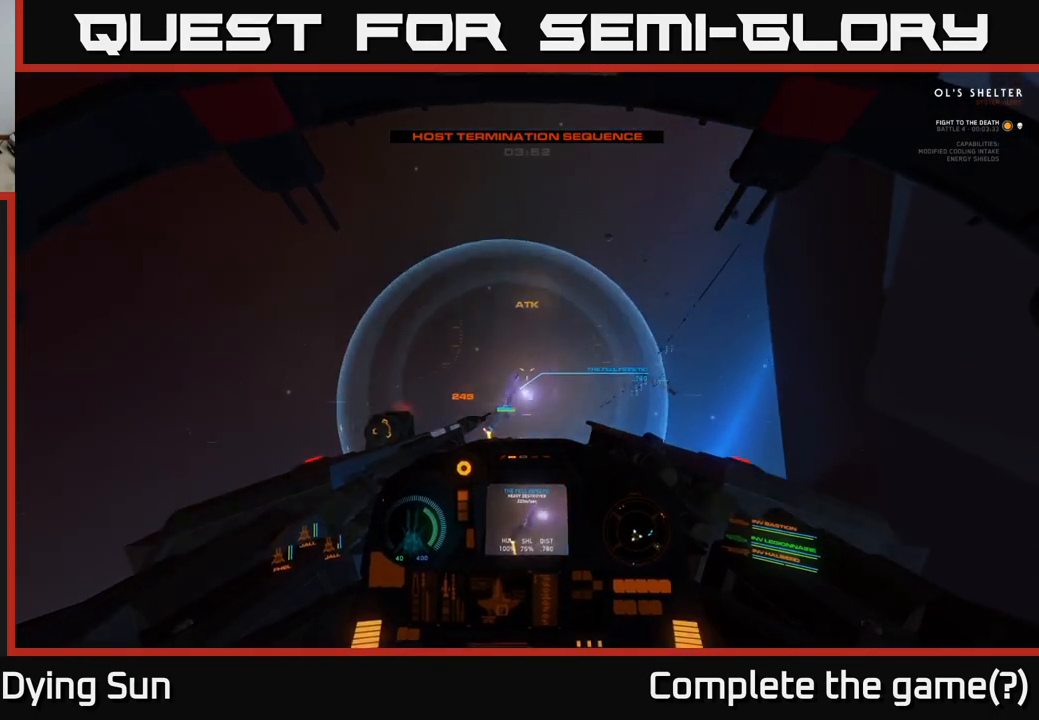
{"buttons": ["L2", "R2"], "left_stick": "center", "right_stick": "center", "events": [[67, "L2", "up"], [83, "right_stick", "up-left"], [183, "L2", "down"], [467, "right_stick", "center"]]}
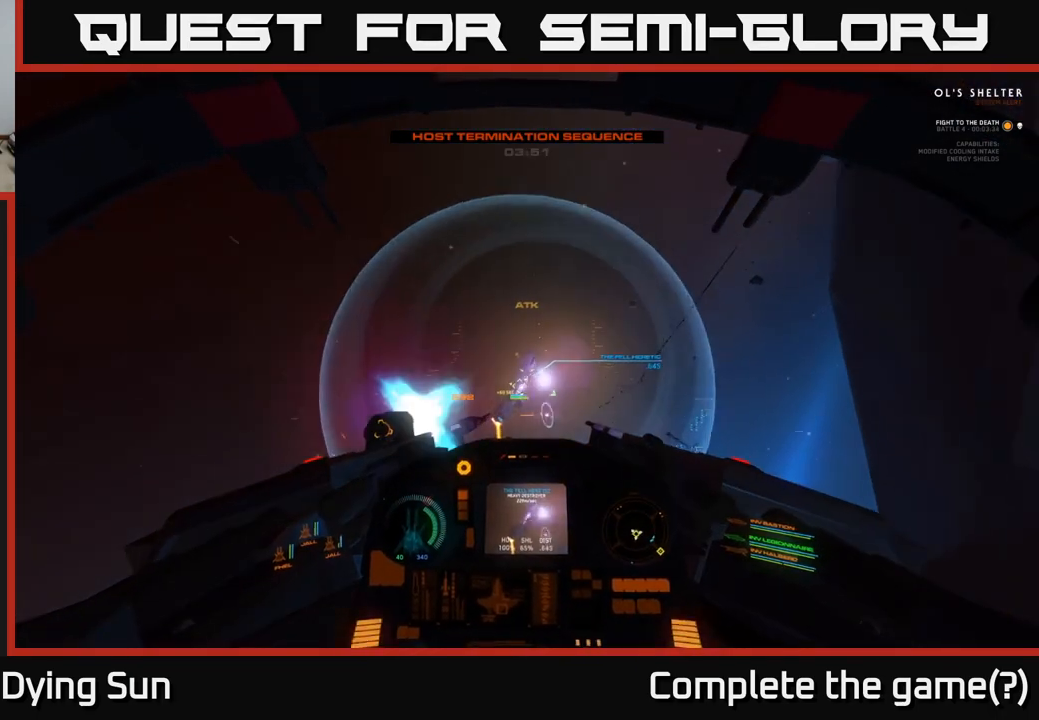
{"buttons": ["R2"], "left_stick": "left", "right_stick": "up", "events": [[117, "right_stick", "up"], [300, "L2", "up"], [467, "left_stick", "left"]]}
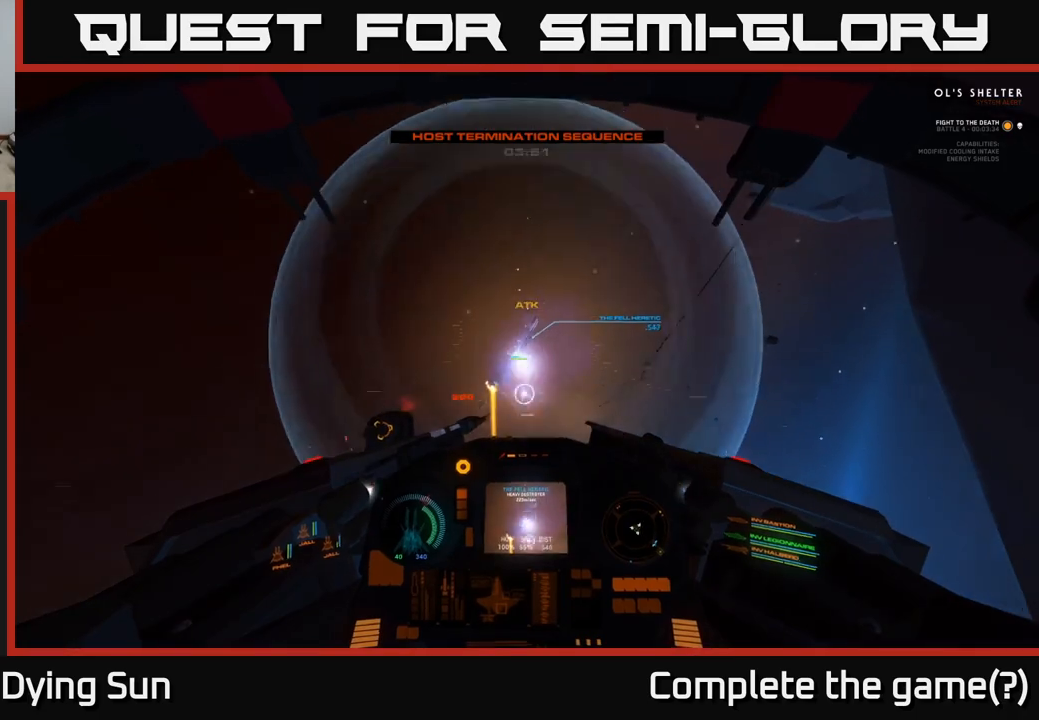
{"buttons": ["R2"], "left_stick": "up-left", "right_stick": "up", "events": [[50, "left_stick", "up-left"]]}
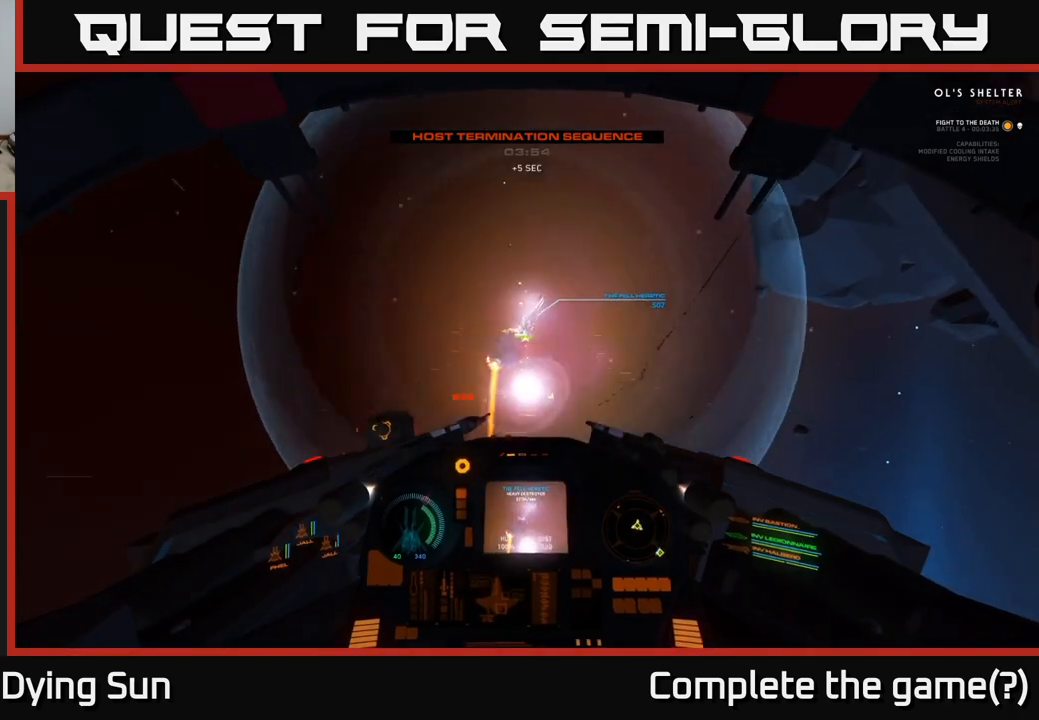
{"buttons": ["R2"], "left_stick": "up-right", "right_stick": "up", "events": [[17, "left_stick", "up"], [383, "left_stick", "up-right"]]}
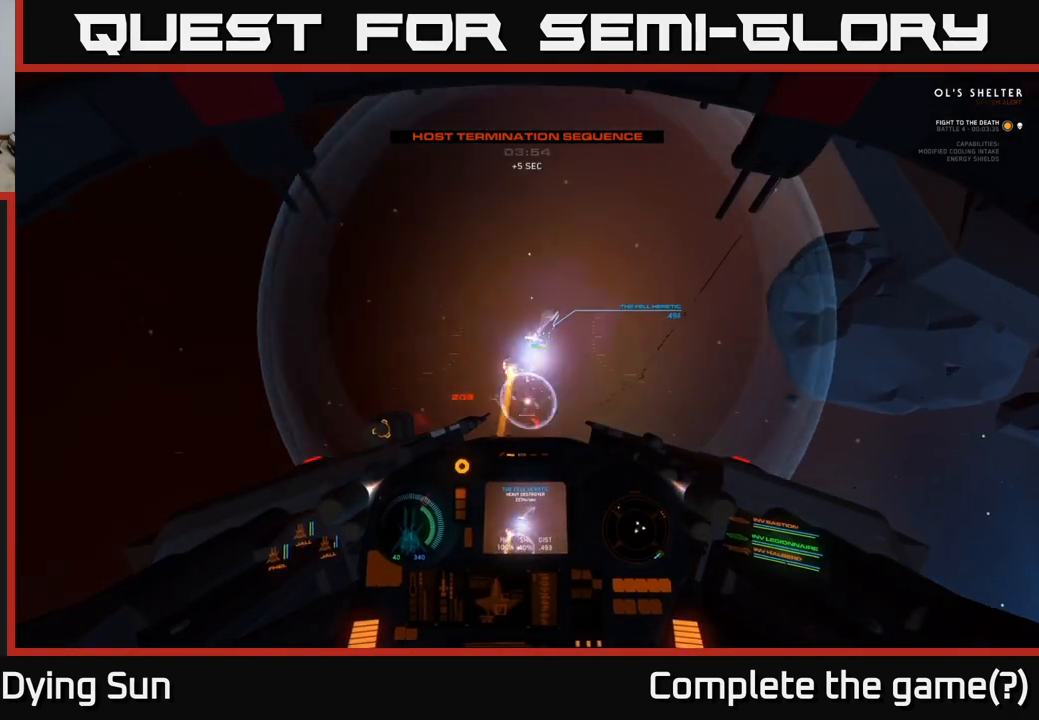
{"buttons": ["L2", "R2"], "left_stick": "center", "right_stick": "center", "events": [[150, "right_stick", "up-right"], [183, "left_stick", "center"], [417, "L2", "down"], [483, "right_stick", "center"]]}
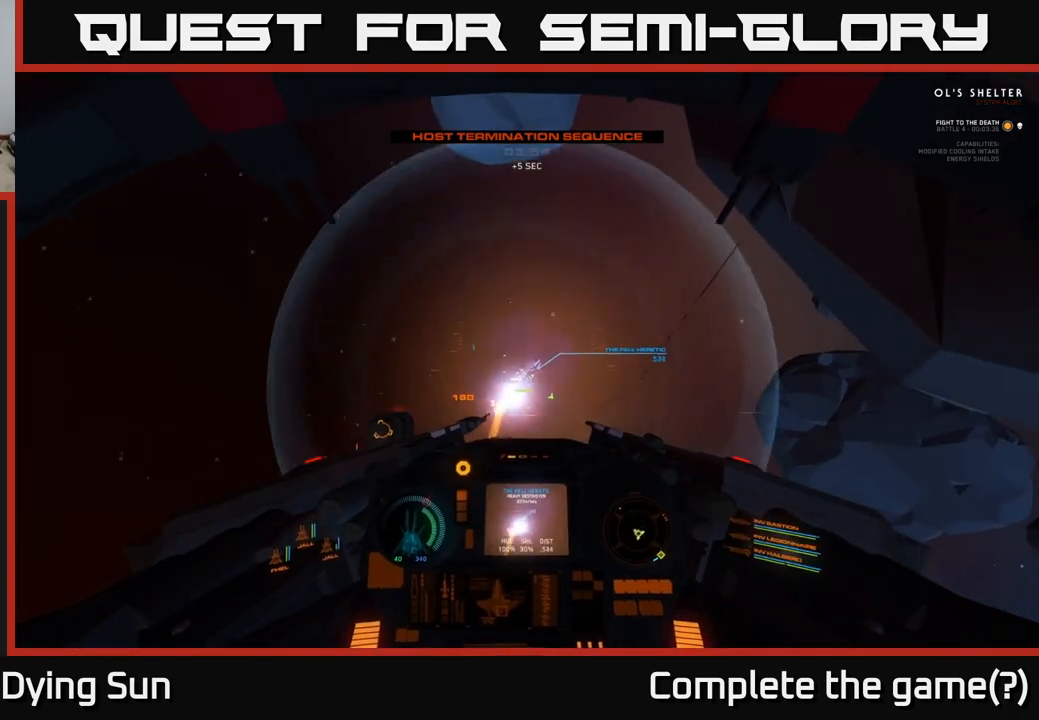
{"buttons": ["L2", "R2"], "left_stick": "center", "right_stick": "center", "events": [[250, "right_stick", "left"], [417, "right_stick", "center"]]}
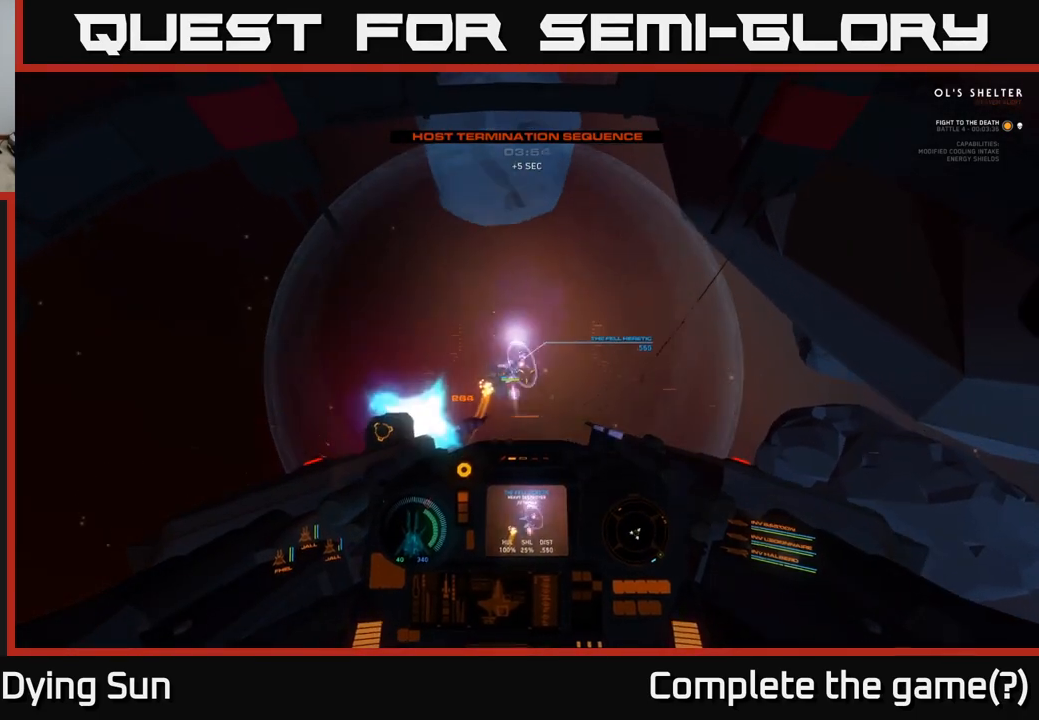
{"buttons": ["R2"], "left_stick": "center", "right_stick": "up", "events": [[50, "right_stick", "up"], [100, "L2", "up"], [183, "L2", "down"], [267, "right_stick", "center"], [400, "right_stick", "up"], [483, "L2", "up"]]}
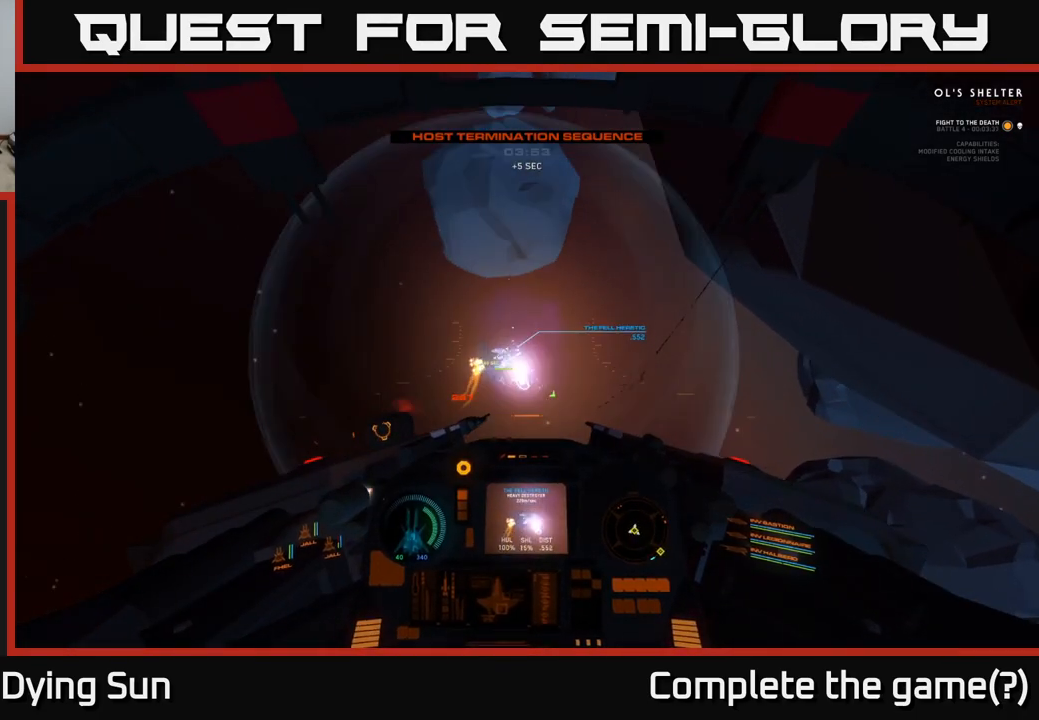
{"buttons": ["L2", "R2"], "left_stick": "center", "right_stick": "up", "events": [[300, "L2", "down"], [317, "right_stick", "center"], [467, "right_stick", "up"]]}
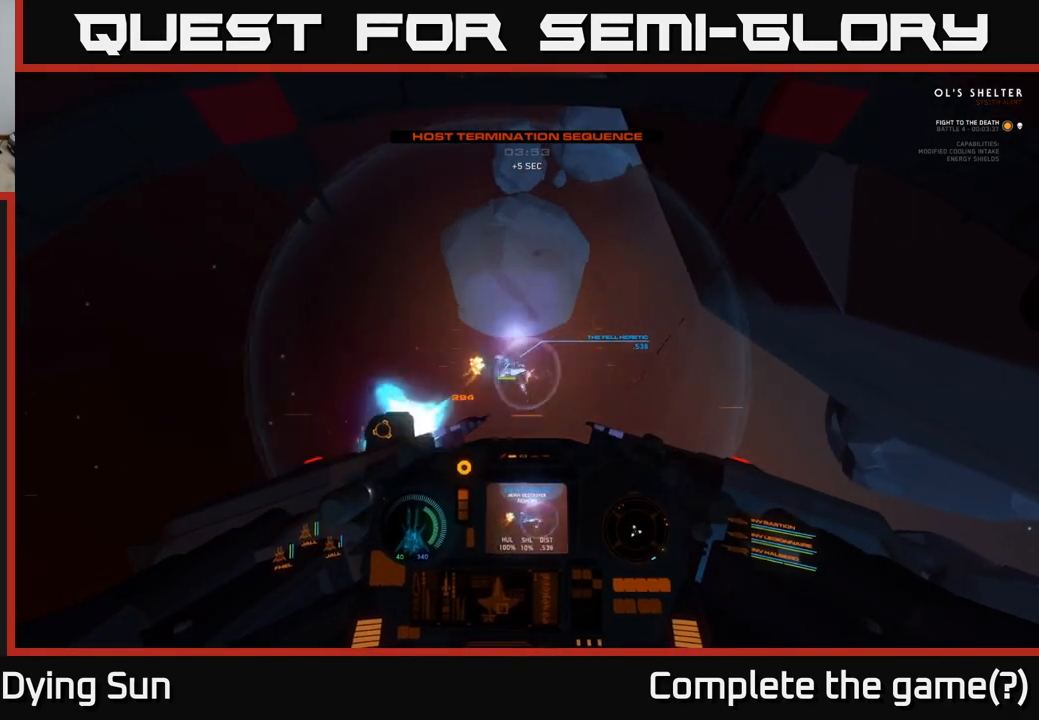
{"buttons": ["L2", "R2"], "left_stick": "center", "right_stick": "center", "events": [[117, "L2", "up"], [350, "right_stick", "left"], [400, "L2", "down"], [483, "right_stick", "center"]]}
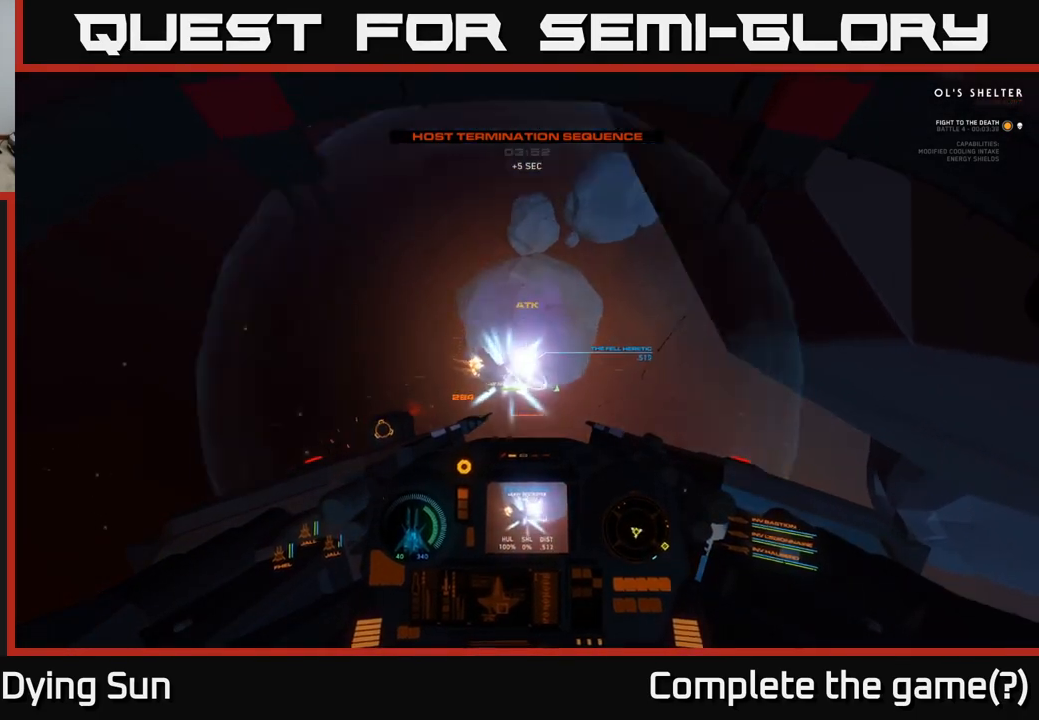
{"buttons": [], "left_stick": "center", "right_stick": "center", "events": [[100, "L2", "up"], [217, "L2", "down"], [217, "R2", "up"], [300, "X", "down"], [350, "L2", "up"], [383, "X", "up"]]}
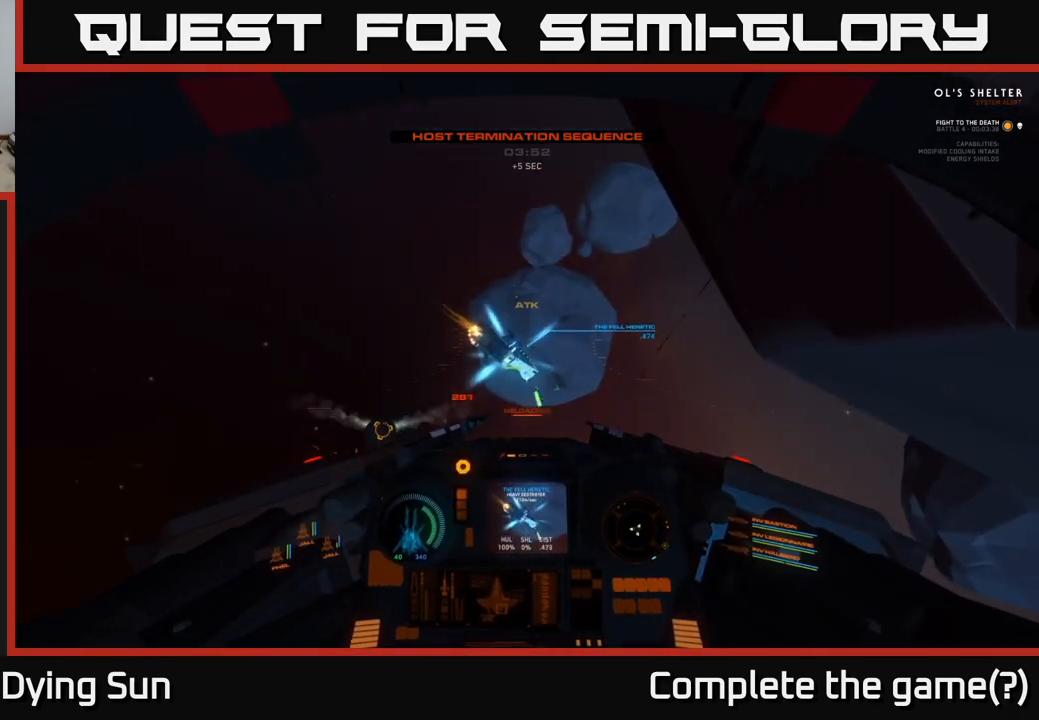
{"buttons": [], "left_stick": "center", "right_stick": "up-left", "events": [[67, "Y", "down"], [150, "Y", "up"], [333, "right_stick", "up-left"]]}
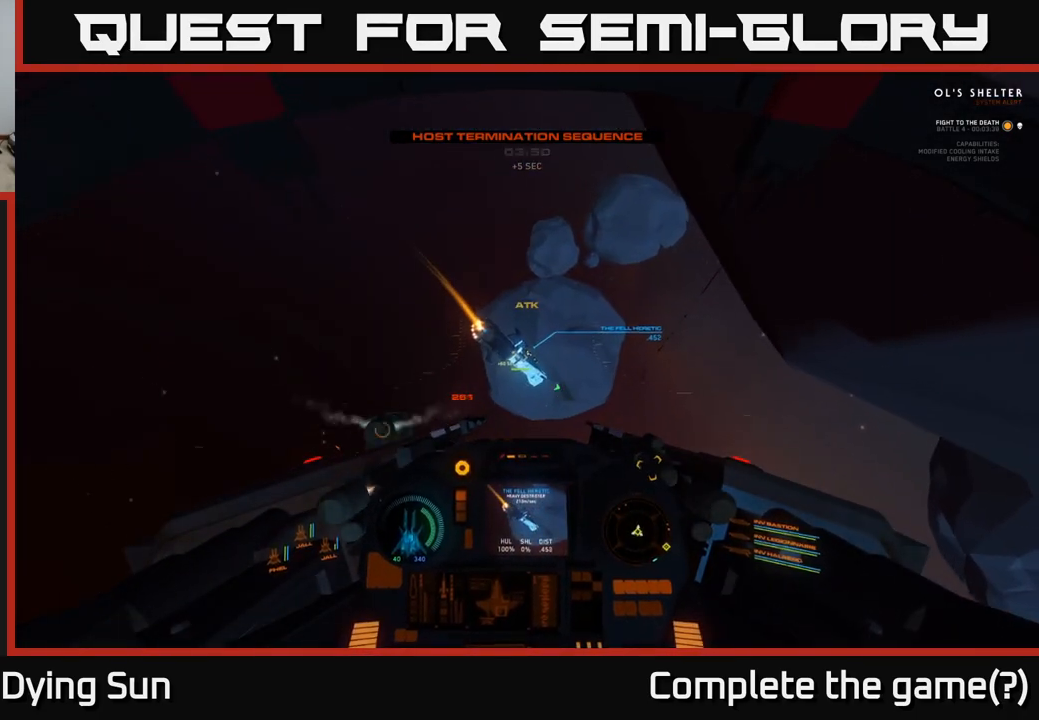
{"buttons": [], "left_stick": "center", "right_stick": "down-right", "events": [[33, "right_stick", "center"], [83, "L2", "down"], [200, "right_stick", "down"], [250, "L2", "up"], [317, "right_stick", "center"], [383, "R2", "down"], [483, "R2", "up"], [500, "right_stick", "down-right"]]}
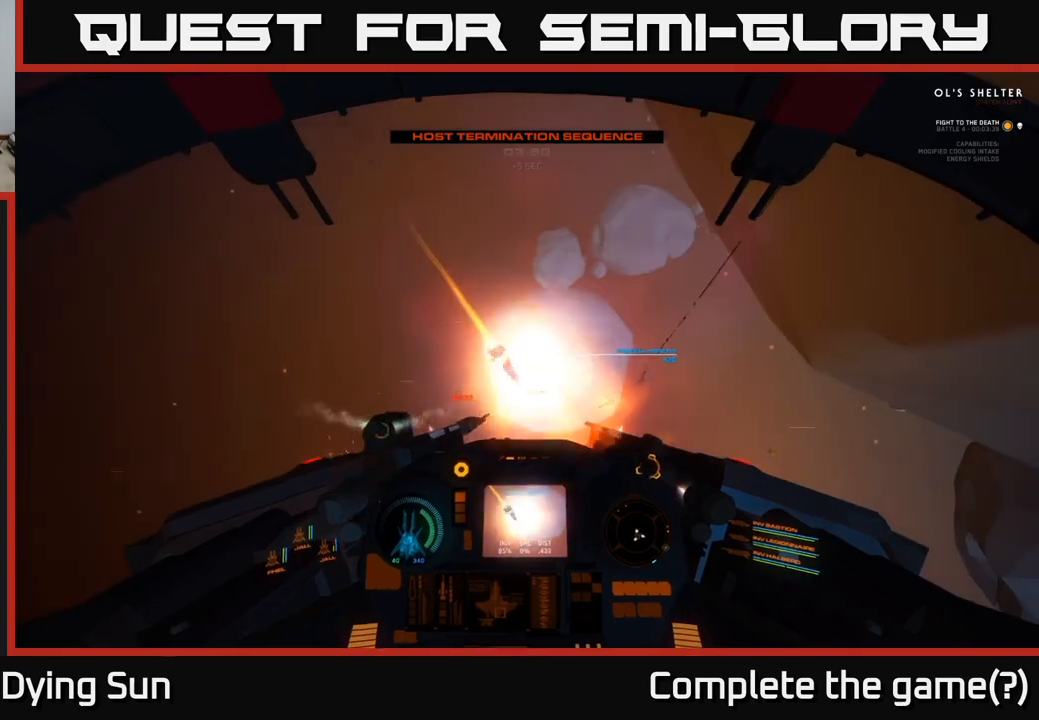
{"buttons": [], "left_stick": "center", "right_stick": "down-right", "events": [[117, "right_stick", "center"], [217, "R2", "down"], [283, "right_stick", "down-right"], [367, "R2", "up"]]}
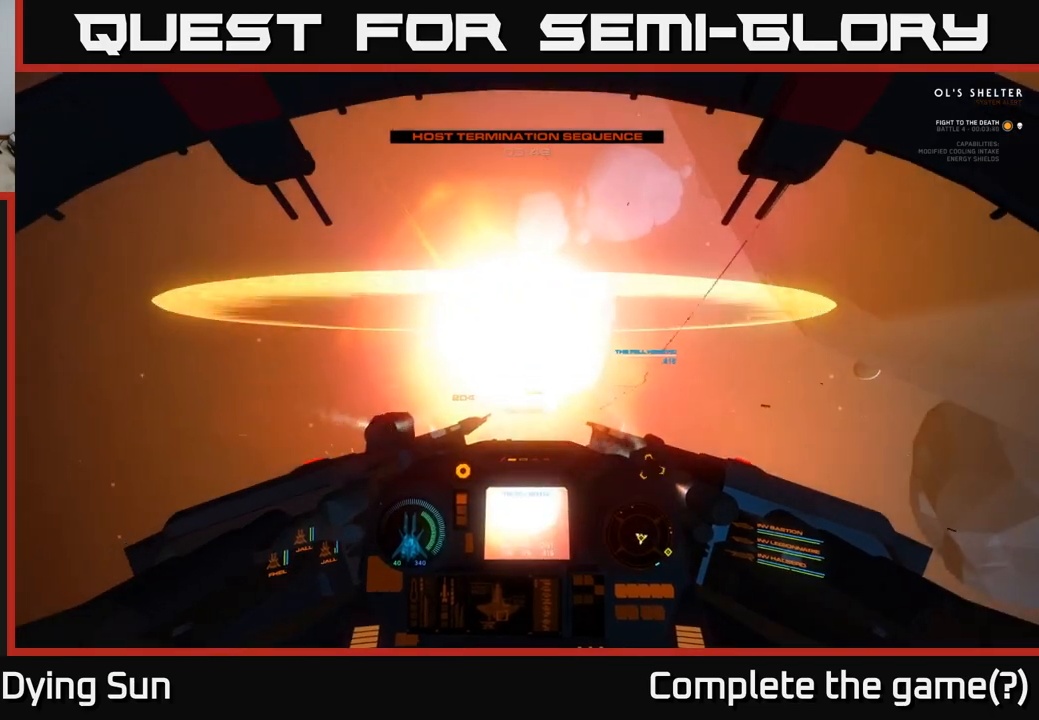
{"buttons": [], "left_stick": "center", "right_stick": "center", "events": [[133, "L2", "down"], [250, "right_stick", "center"], [483, "L2", "up"]]}
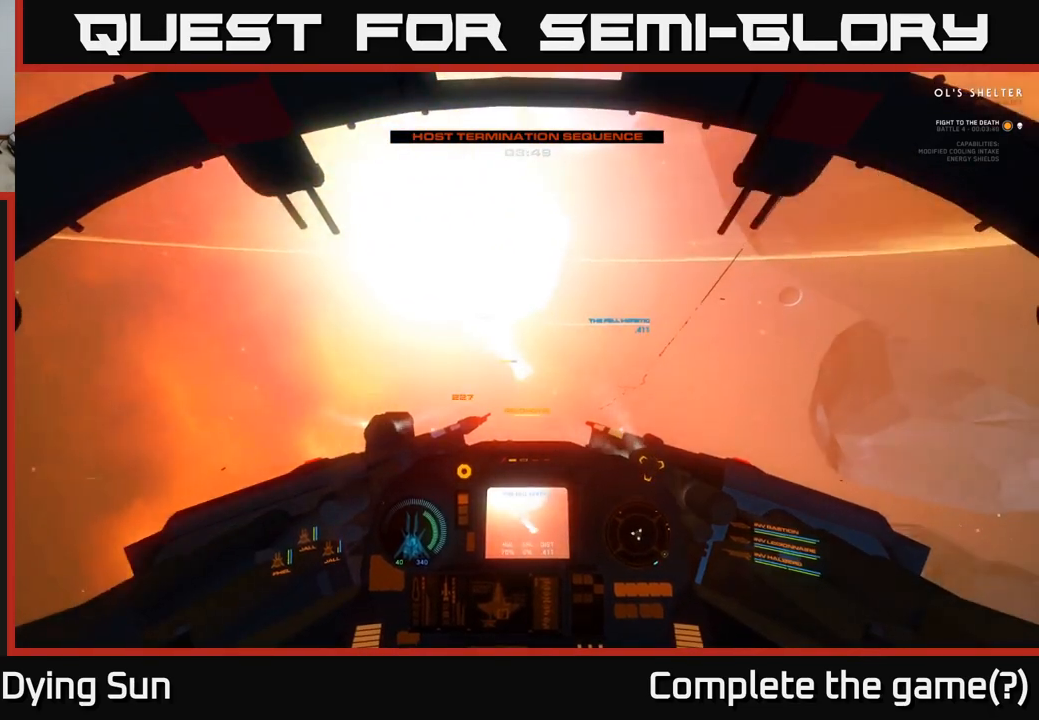
{"buttons": [], "left_stick": "center", "right_stick": "down", "events": [[50, "right_stick", "down-right"], [133, "L2", "down"], [267, "right_stick", "center"], [333, "L2", "up"], [433, "right_stick", "down"]]}
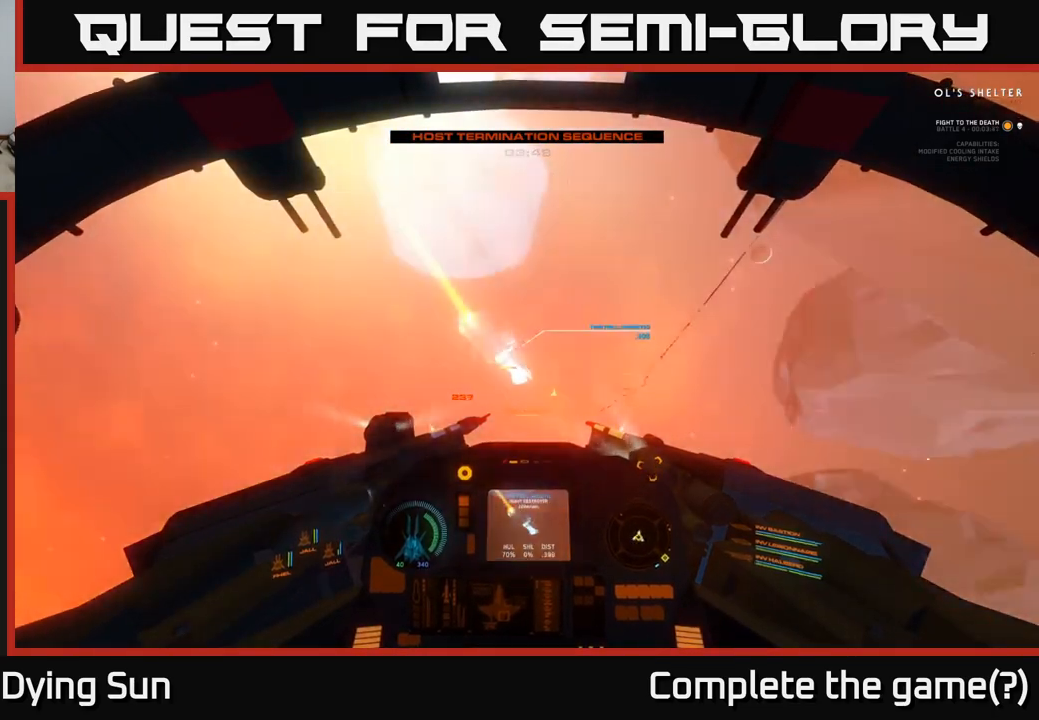
{"buttons": ["L2"], "left_stick": "center", "right_stick": "center", "events": [[100, "L2", "down"], [150, "right_stick", "down-right"], [250, "L2", "up"], [367, "L2", "down"], [367, "right_stick", "center"]]}
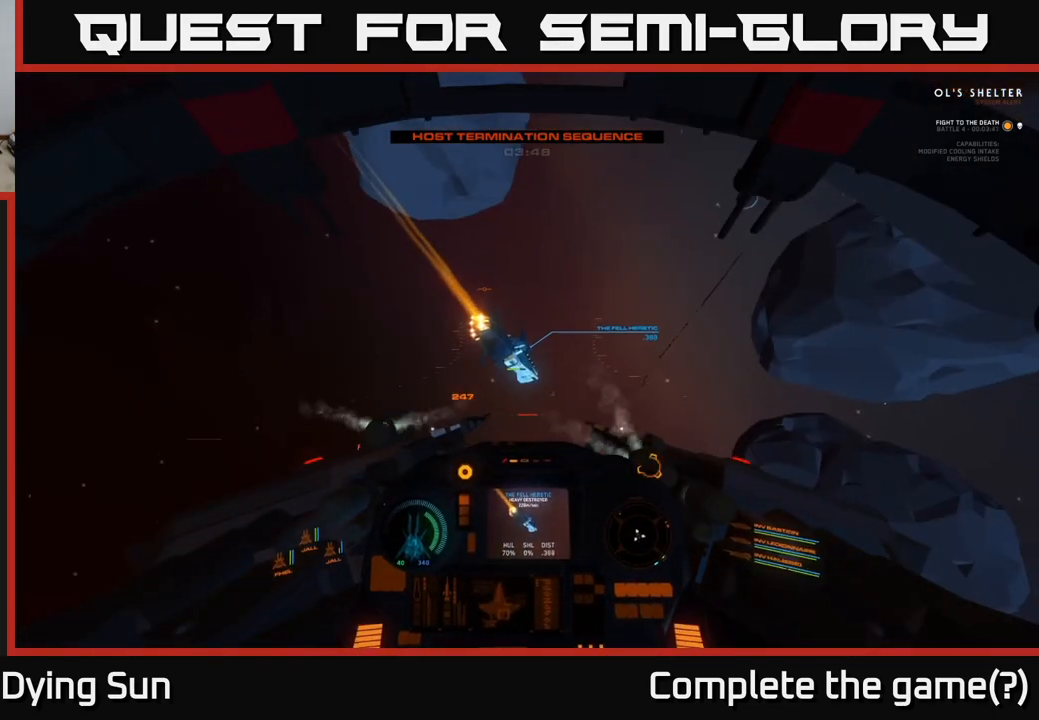
{"buttons": ["L2"], "left_stick": "center", "right_stick": "right", "events": [[33, "right_stick", "down"], [50, "L2", "up"], [150, "L2", "down"], [150, "right_stick", "down-right"], [350, "L2", "up"], [483, "L2", "down"], [500, "right_stick", "right"]]}
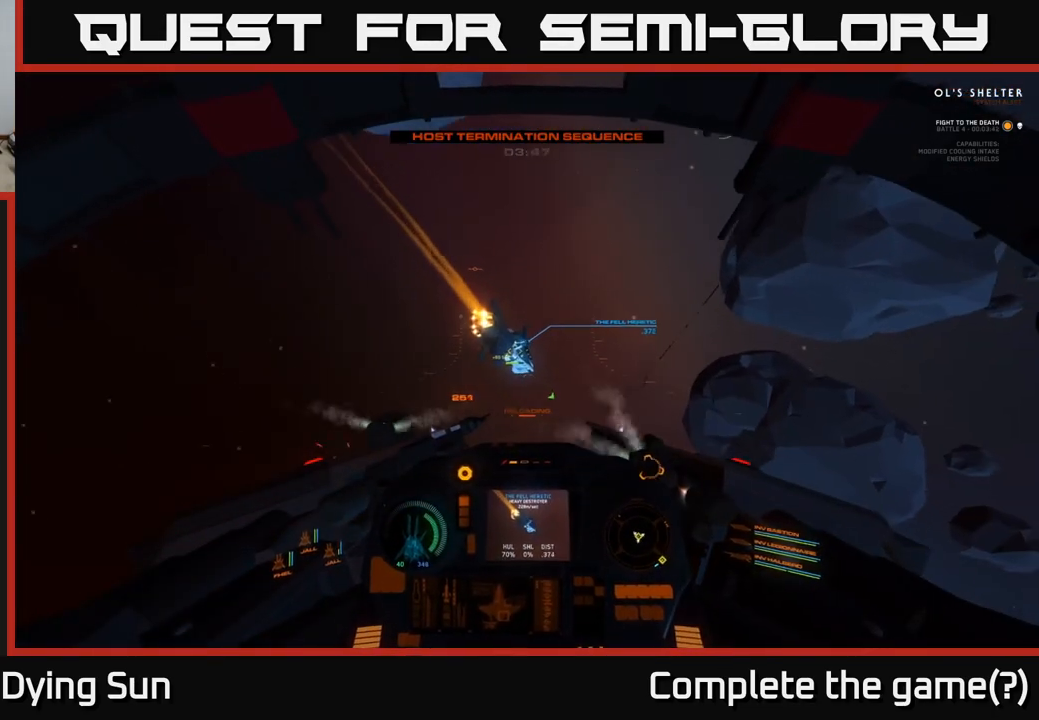
{"buttons": [], "left_stick": "center", "right_stick": "center", "events": [[83, "right_stick", "down-right"], [133, "L2", "up"], [250, "L2", "down"], [367, "right_stick", "down"], [417, "L2", "up"], [500, "right_stick", "center"]]}
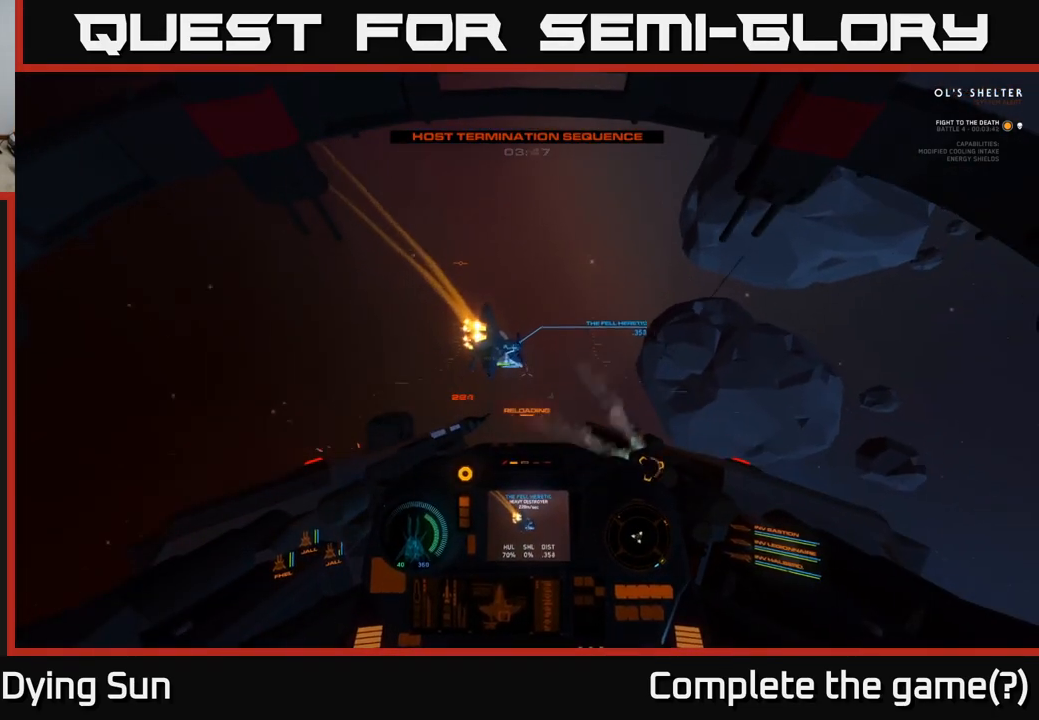
{"buttons": [], "left_stick": "center", "right_stick": "up-right", "events": [[83, "L2", "down"], [133, "right_stick", "down"], [217, "L2", "up"], [250, "right_stick", "center"], [467, "right_stick", "up-right"]]}
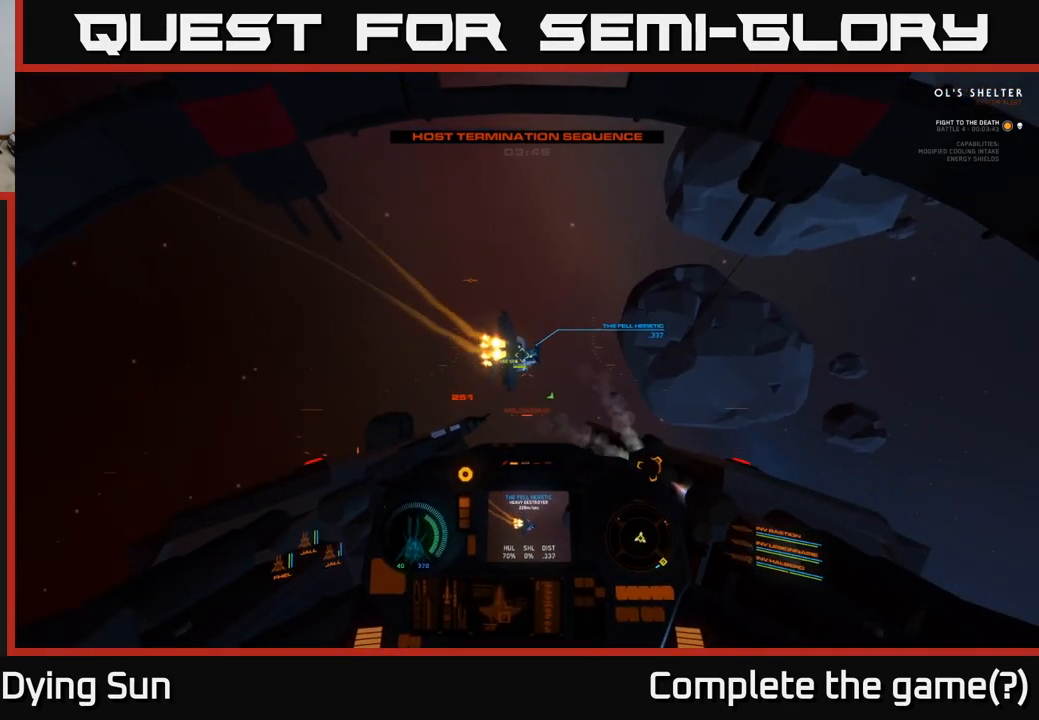
{"buttons": [], "left_stick": "center", "right_stick": "center", "events": [[100, "right_stick", "center"], [233, "right_stick", "down-right"], [267, "left_stick", "right"], [350, "right_stick", "center"], [400, "left_stick", "center"]]}
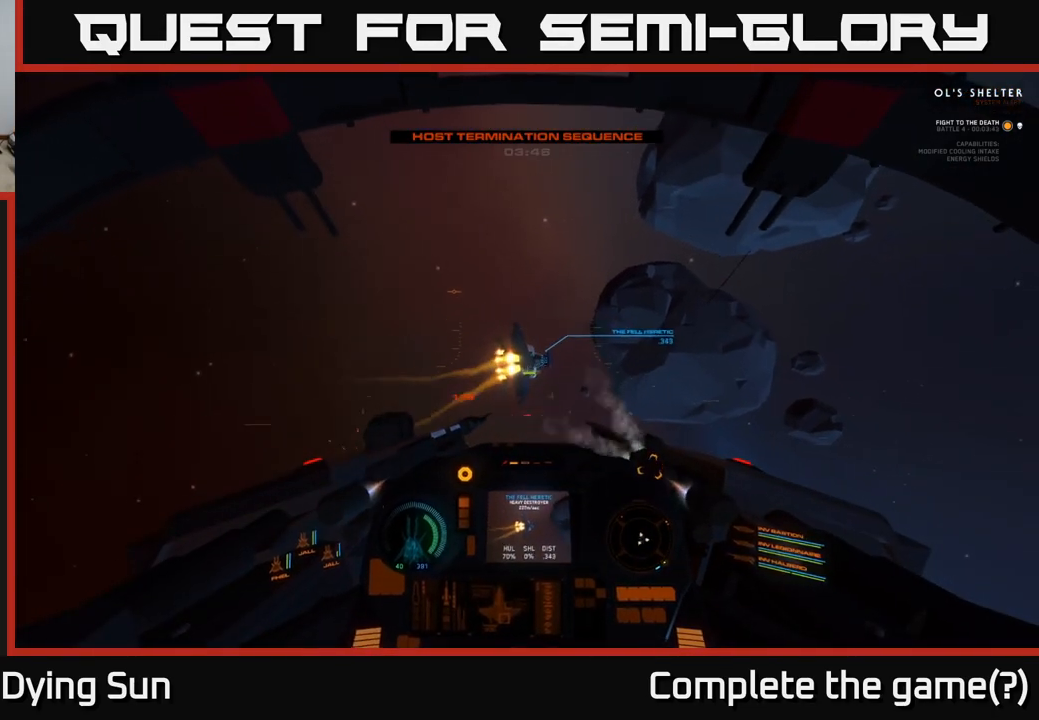
{"buttons": ["L2"], "left_stick": "center", "right_stick": "center", "events": [[17, "right_stick", "up"], [100, "L2", "down"], [117, "right_stick", "center"], [217, "right_stick", "right"], [283, "L2", "up"], [333, "right_stick", "center"], [383, "L2", "down"]]}
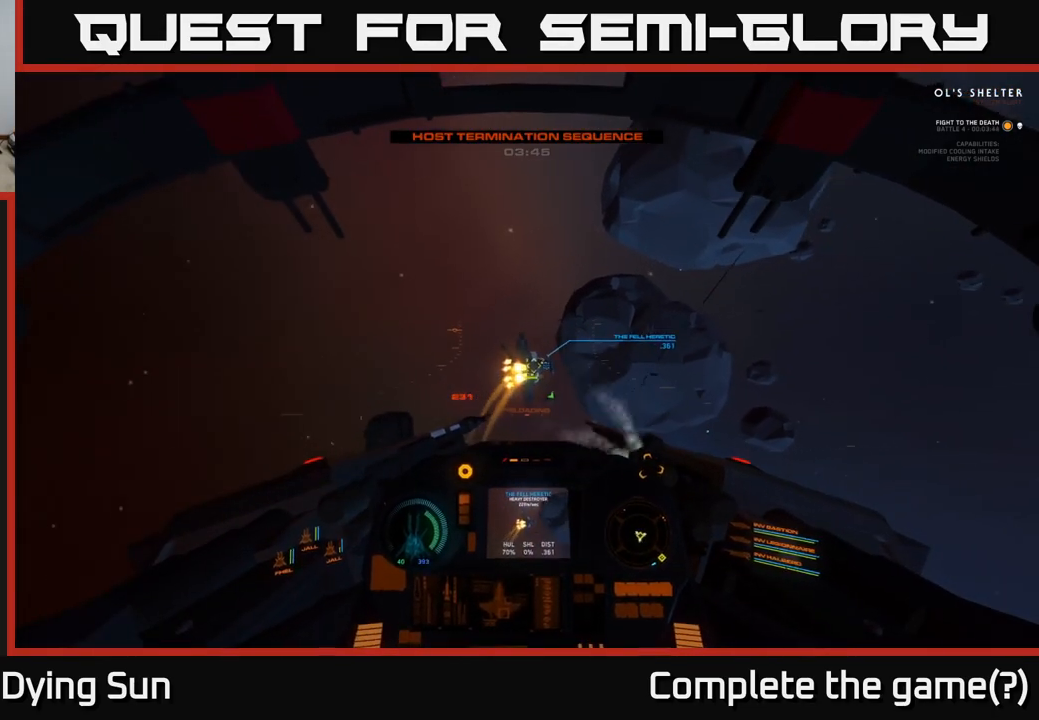
{"buttons": [], "left_stick": "center", "right_stick": "center", "events": [[50, "L2", "up"], [133, "L2", "down"], [183, "R2", "down"], [183, "right_stick", "right"], [233, "L2", "up"], [283, "R2", "up"], [333, "L2", "down"], [333, "right_stick", "center"], [467, "L2", "up"]]}
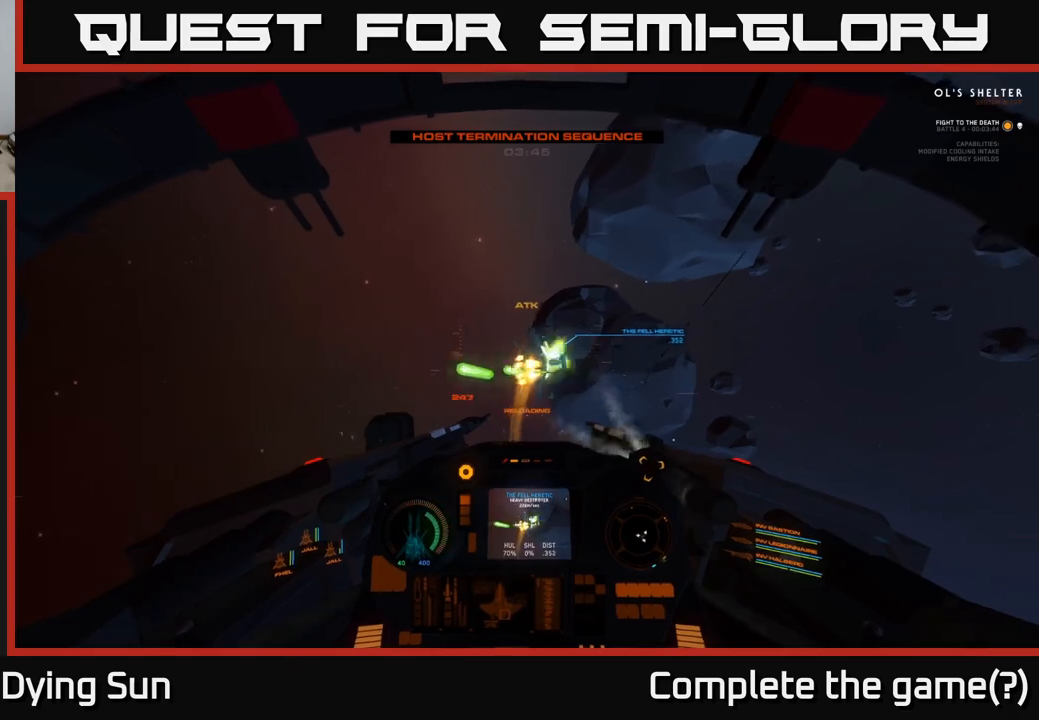
{"buttons": ["L2"], "left_stick": "center", "right_stick": "center", "events": [[50, "R2", "down"], [50, "right_stick", "up-right"], [67, "L2", "down"], [167, "R2", "up"], [183, "L2", "up"], [350, "L2", "down"], [367, "R2", "down"], [450, "right_stick", "center"], [483, "R2", "up"]]}
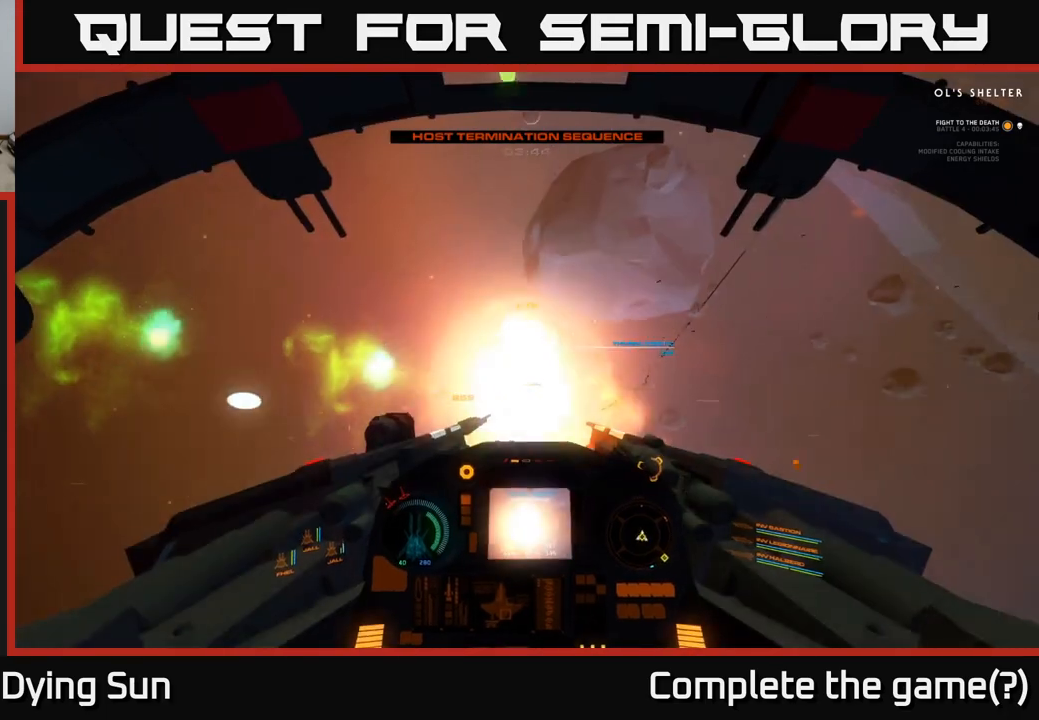
{"buttons": [], "left_stick": "center", "right_stick": "right", "events": [[67, "L2", "up"], [133, "right_stick", "up"], [300, "right_stick", "center"], [350, "L2", "down"], [350, "R2", "down"], [467, "L2", "up"], [467, "R2", "up"], [500, "right_stick", "right"]]}
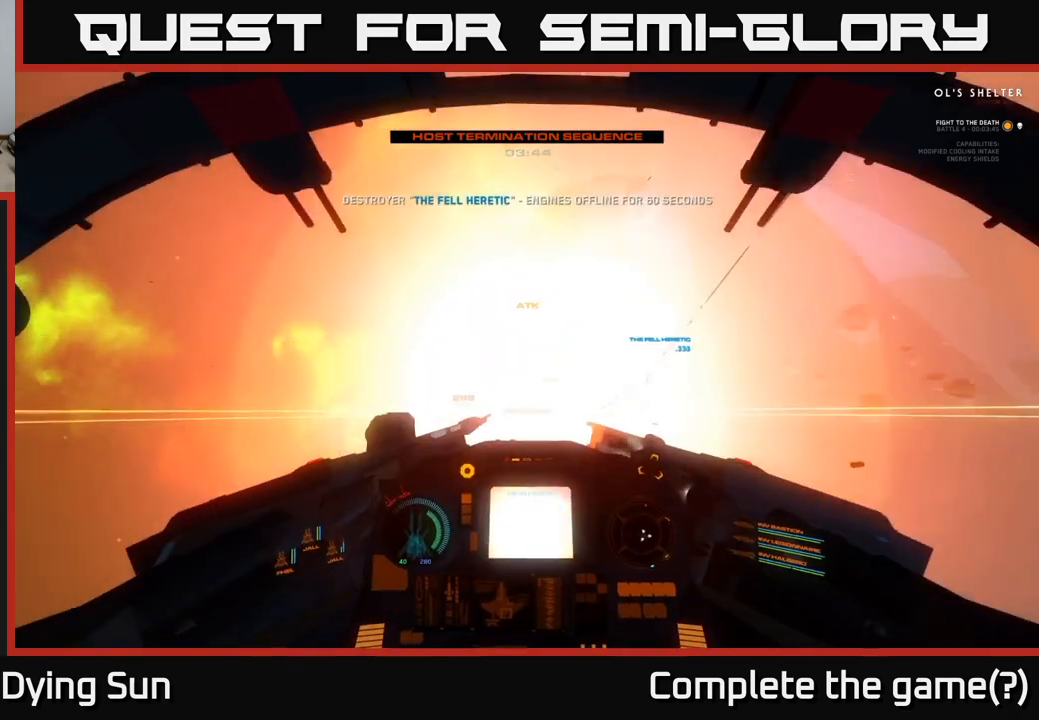
{"buttons": ["L2"], "left_stick": "center", "right_stick": "down-left", "events": [[50, "R2", "down"], [100, "R2", "up"], [133, "L2", "down"], [167, "right_stick", "center"], [233, "L2", "up"], [383, "right_stick", "down"], [433, "L2", "down"], [433, "right_stick", "down-left"]]}
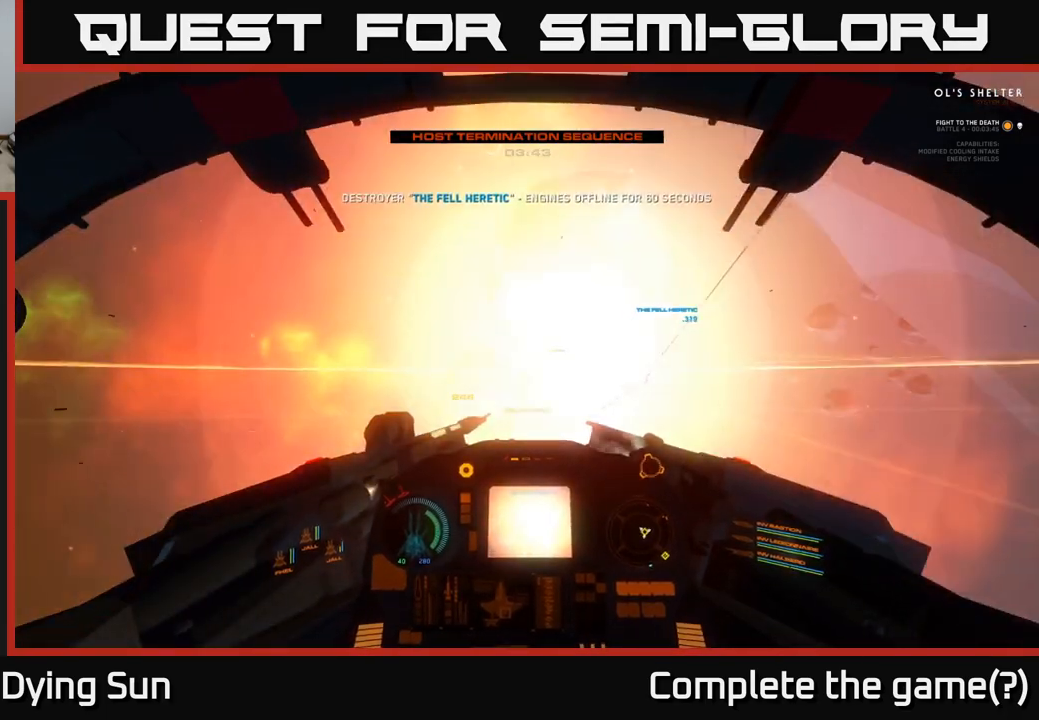
{"buttons": ["L2"], "left_stick": "center", "right_stick": "up-right", "events": [[17, "right_stick", "left"], [83, "L2", "up"], [100, "right_stick", "up-right"], [333, "L2", "down"]]}